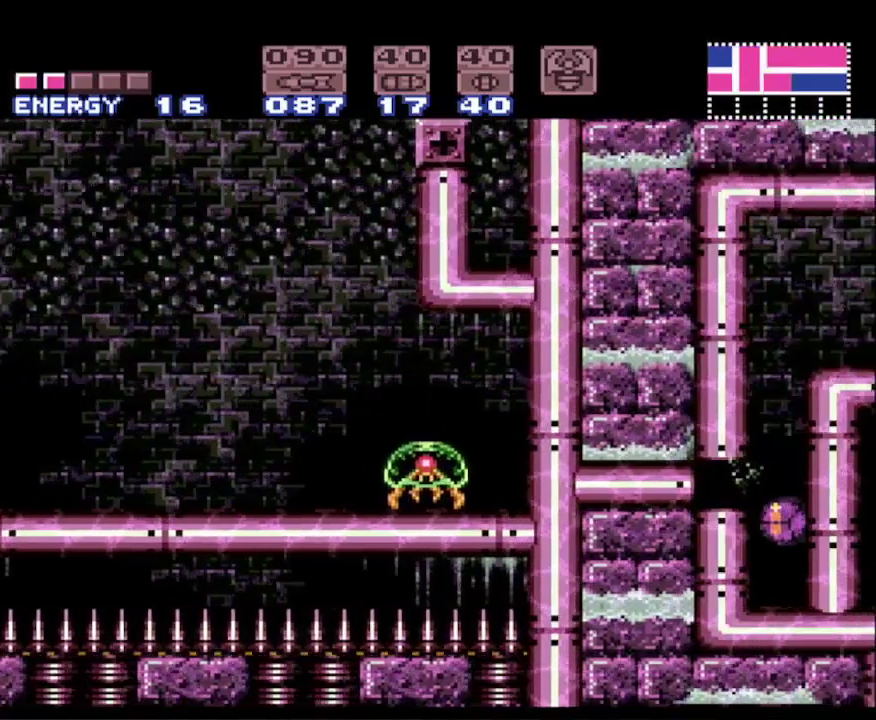
Gameplay with a controller (Nintendo layout); each line is a JSON object with the inputs held at the frame after it. "events" lists button and stick changes between this image and that frame as [ms after this image, input, new state], when the widget could be followed in between. Not read: L3 R3.
{"buttons": ["A", "B", "DPAD_RIGHT"], "events": [[67, "A", "down"]]}
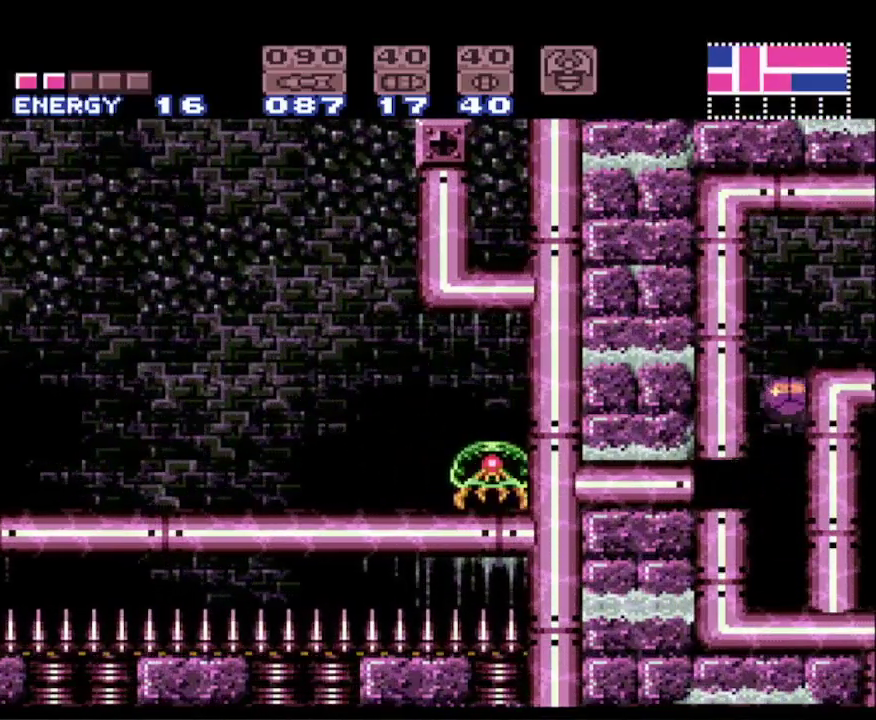
{"buttons": ["A", "B", "DPAD_RIGHT"], "events": []}
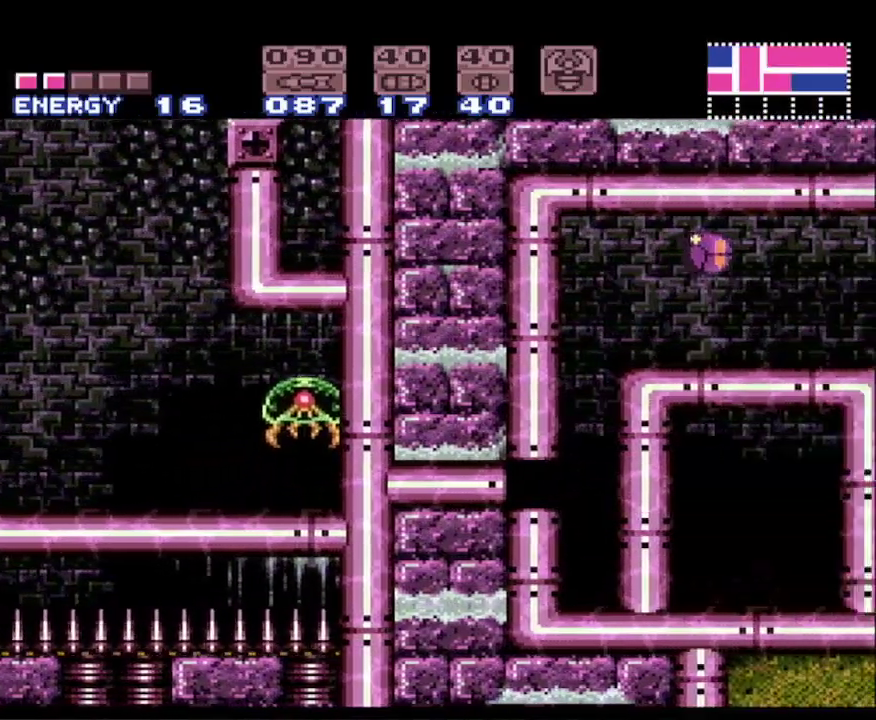
{"buttons": ["B", "DPAD_RIGHT"], "events": [[50, "A", "up"]]}
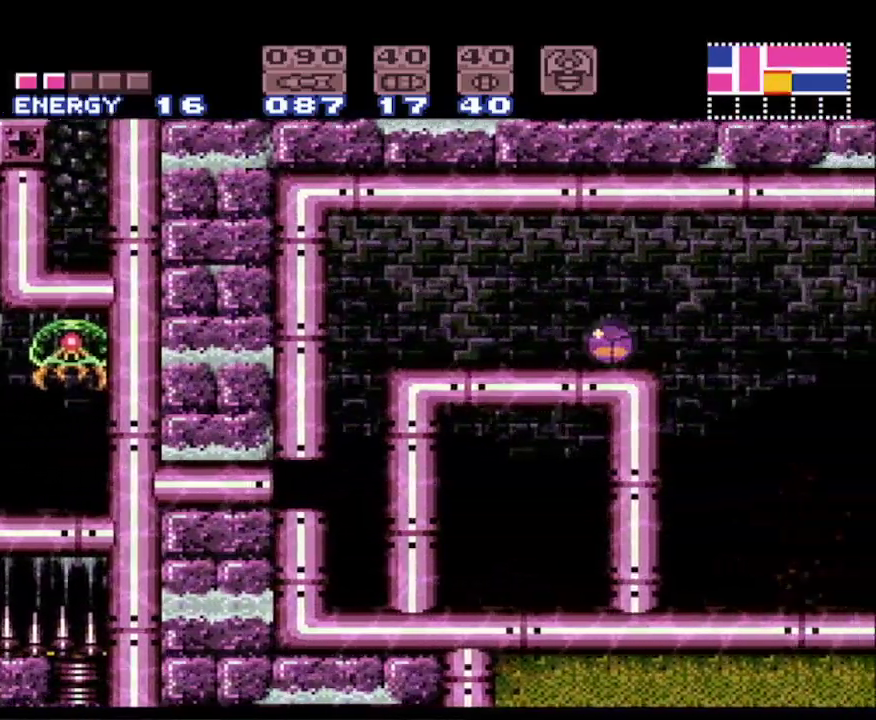
{"buttons": ["B", "DPAD_RIGHT"], "events": []}
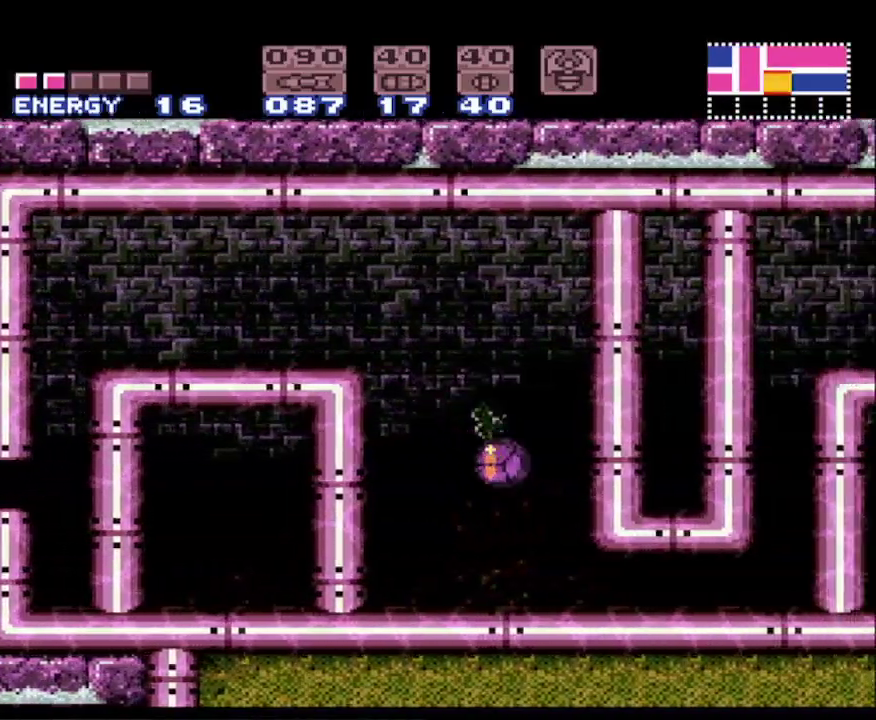
{"buttons": ["B", "DPAD_RIGHT"], "events": []}
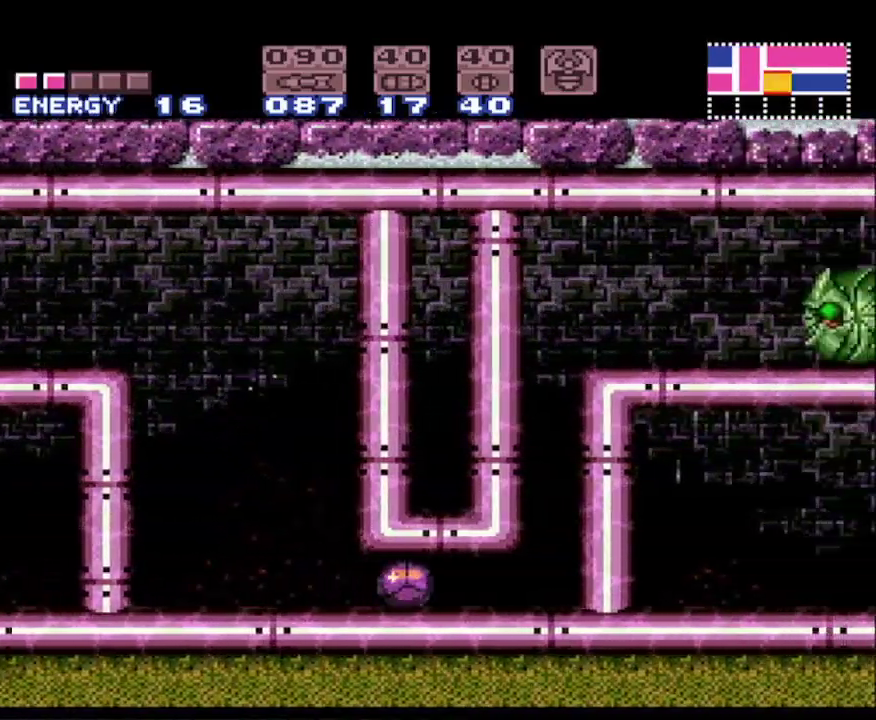
{"buttons": ["A", "B", "DPAD_RIGHT"], "events": [[233, "A", "down"]]}
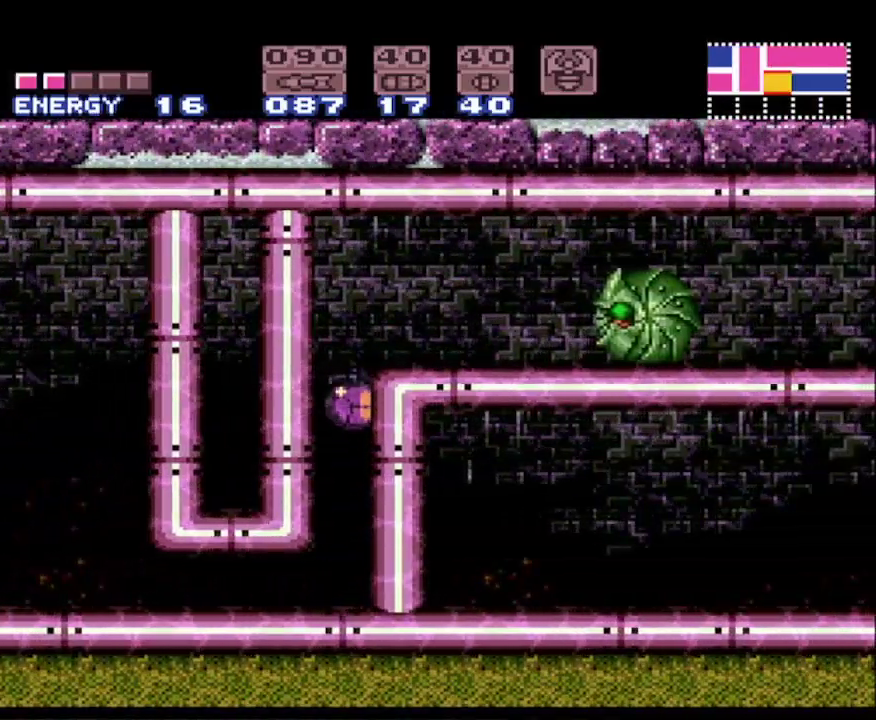
{"buttons": ["A", "B", "DPAD_RIGHT"], "events": []}
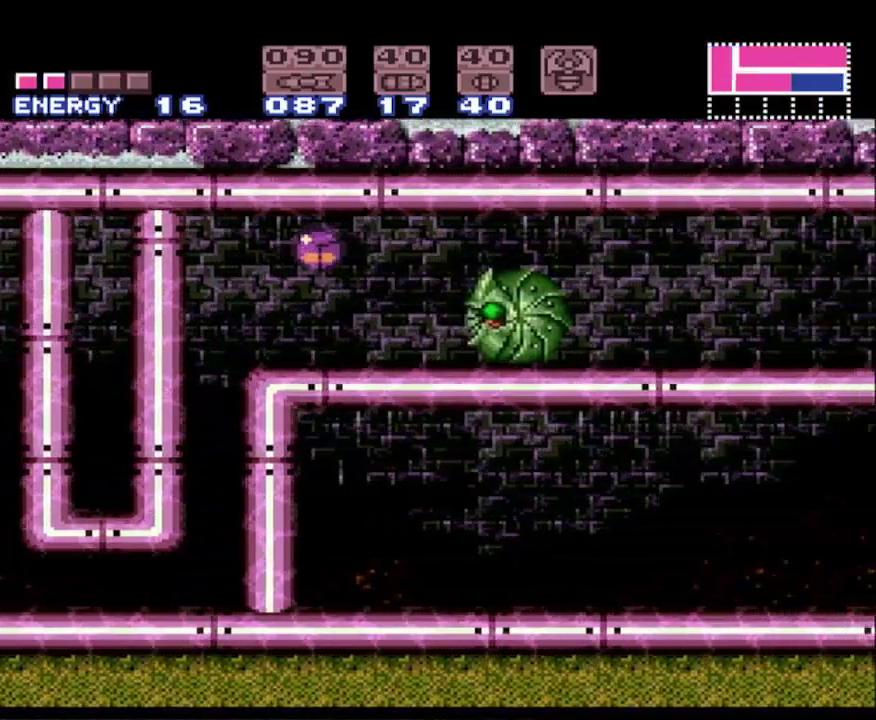
{"buttons": ["A", "B", "DPAD_RIGHT"], "events": []}
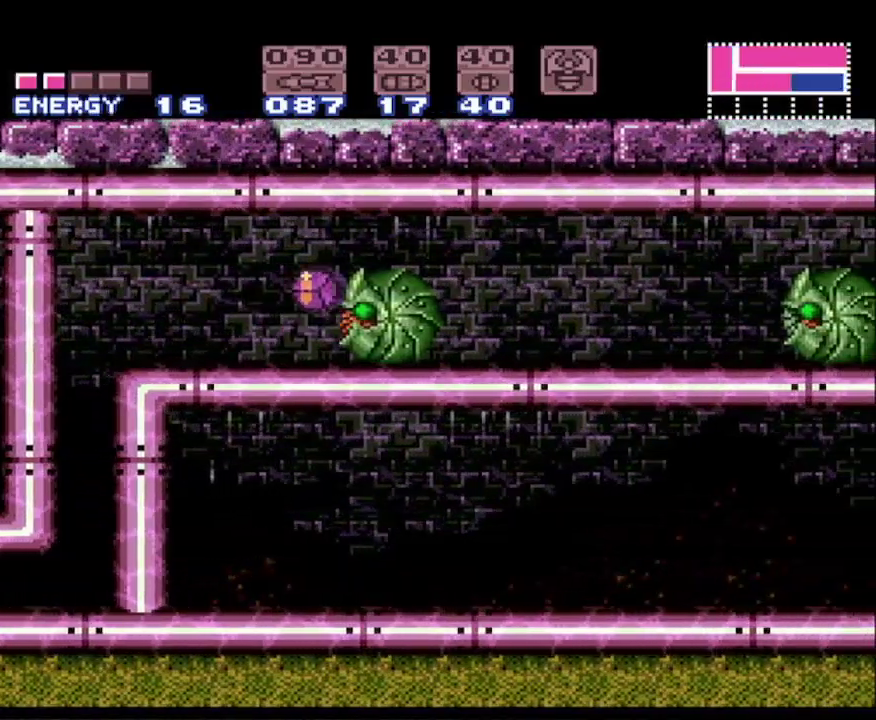
{"buttons": ["A", "B", "DPAD_RIGHT"], "events": []}
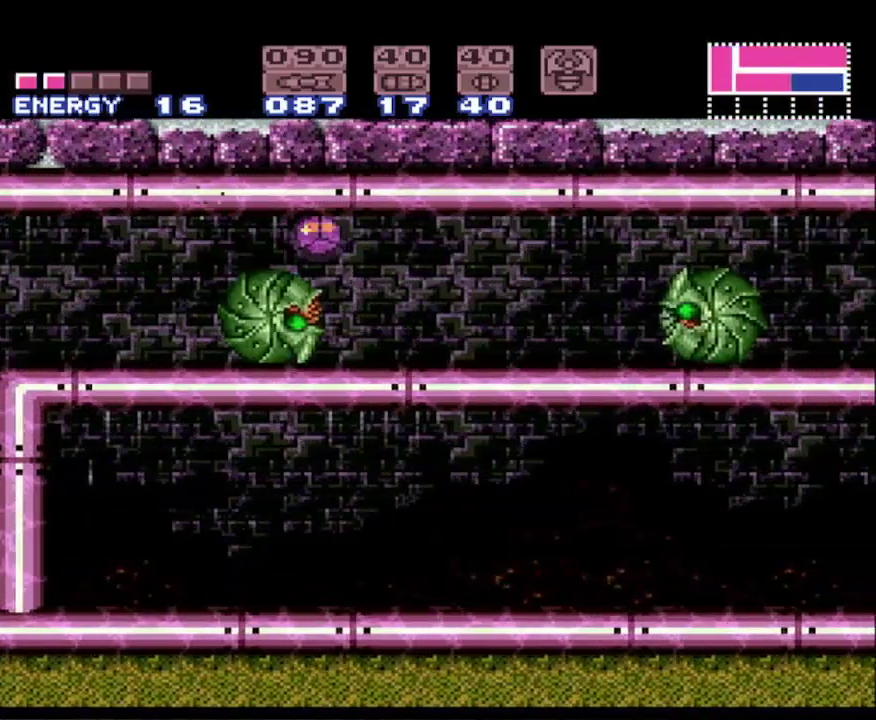
{"buttons": ["A", "B", "DPAD_RIGHT"], "events": [[267, "A", "up"], [467, "A", "down"]]}
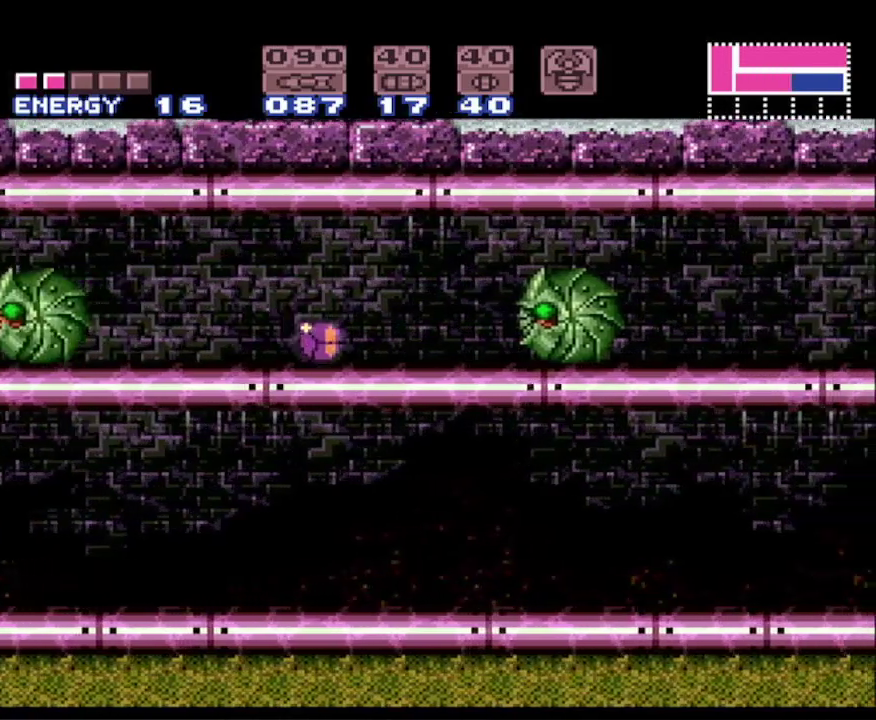
{"buttons": ["A", "B", "DPAD_RIGHT"], "events": []}
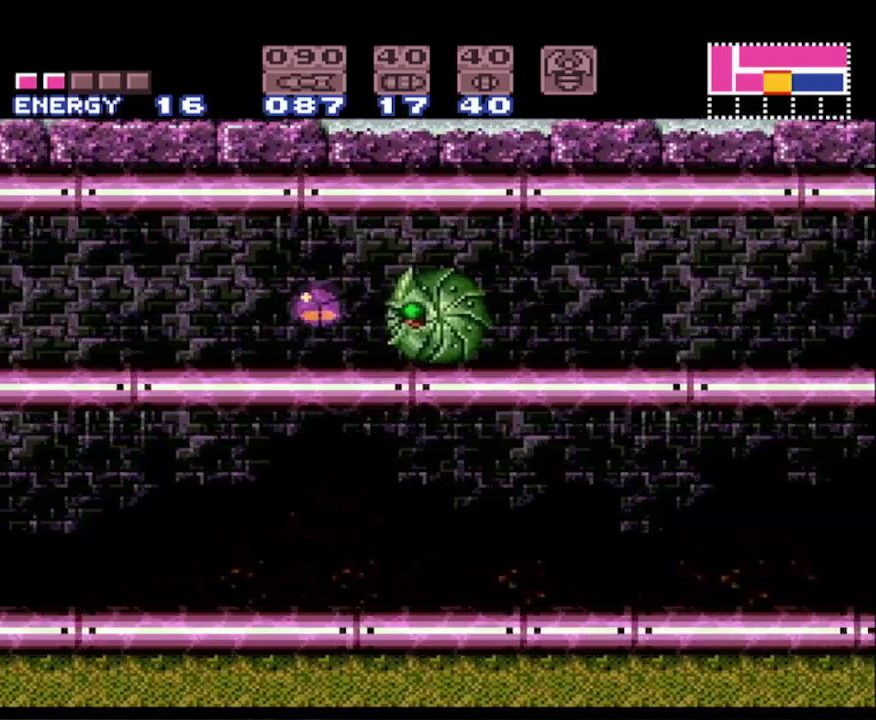
{"buttons": ["A", "B", "DPAD_RIGHT"], "events": []}
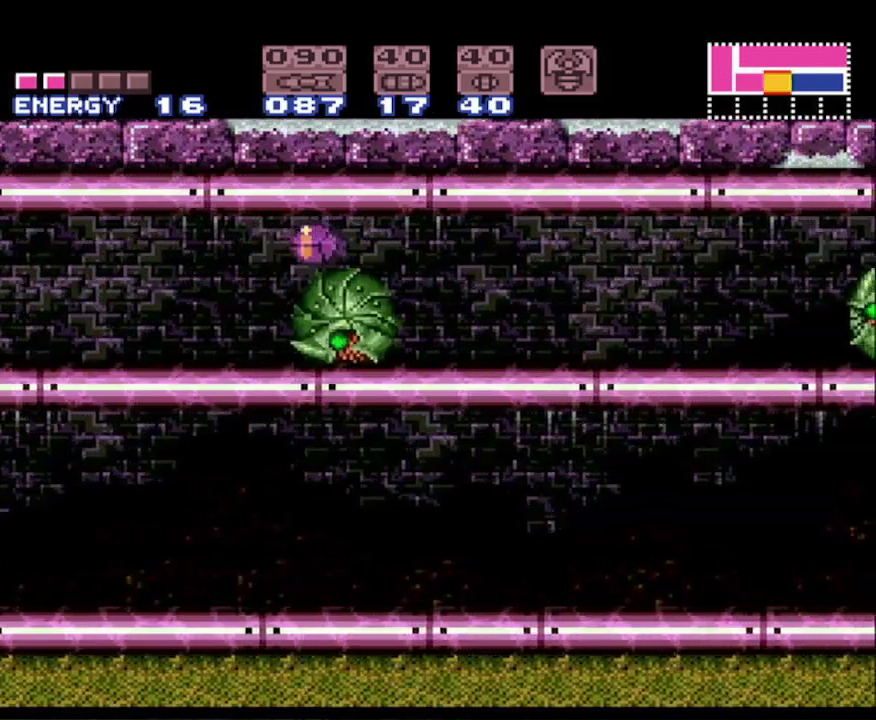
{"buttons": ["A", "B", "DPAD_RIGHT"], "events": []}
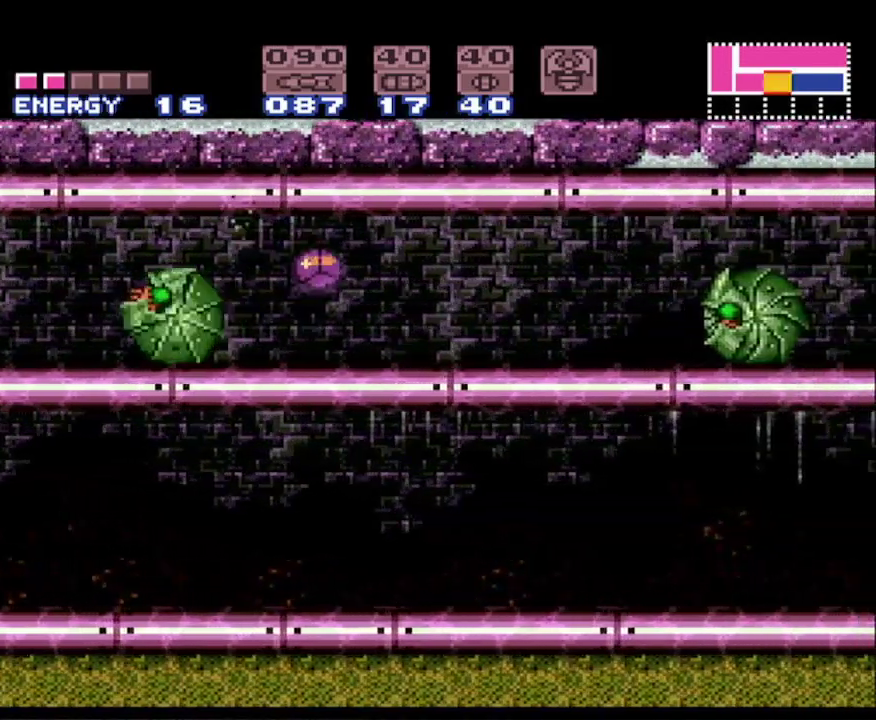
{"buttons": ["A", "B", "DPAD_RIGHT"], "events": []}
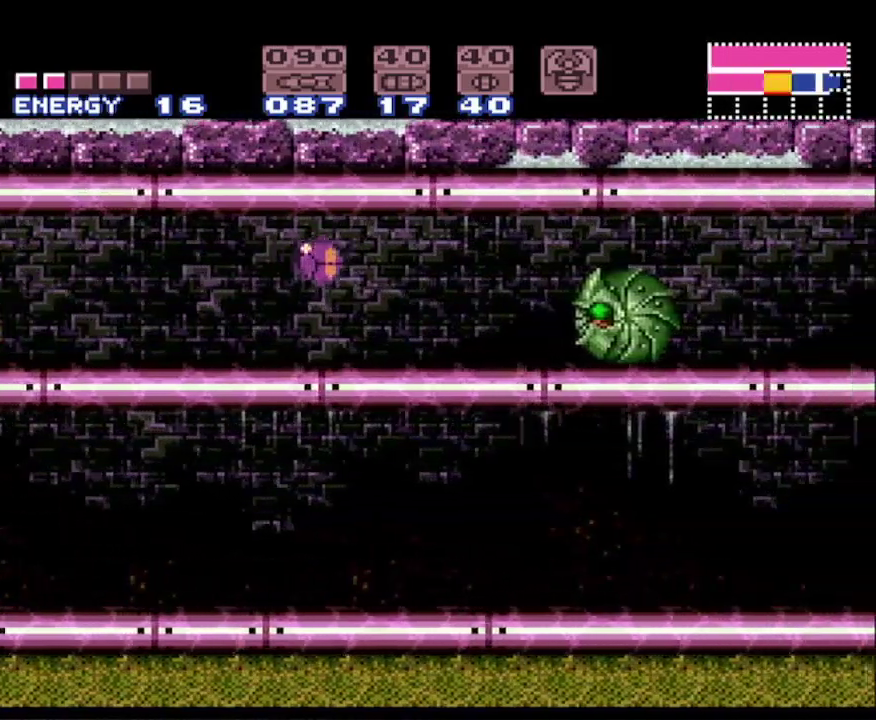
{"buttons": ["A", "B", "DPAD_RIGHT"], "events": []}
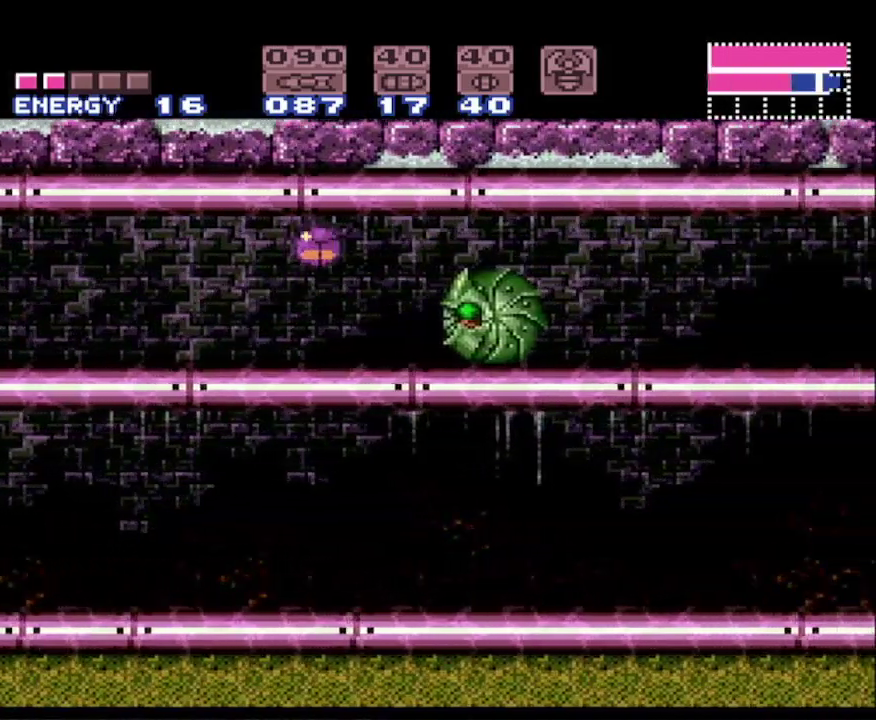
{"buttons": ["A", "B", "DPAD_RIGHT"], "events": []}
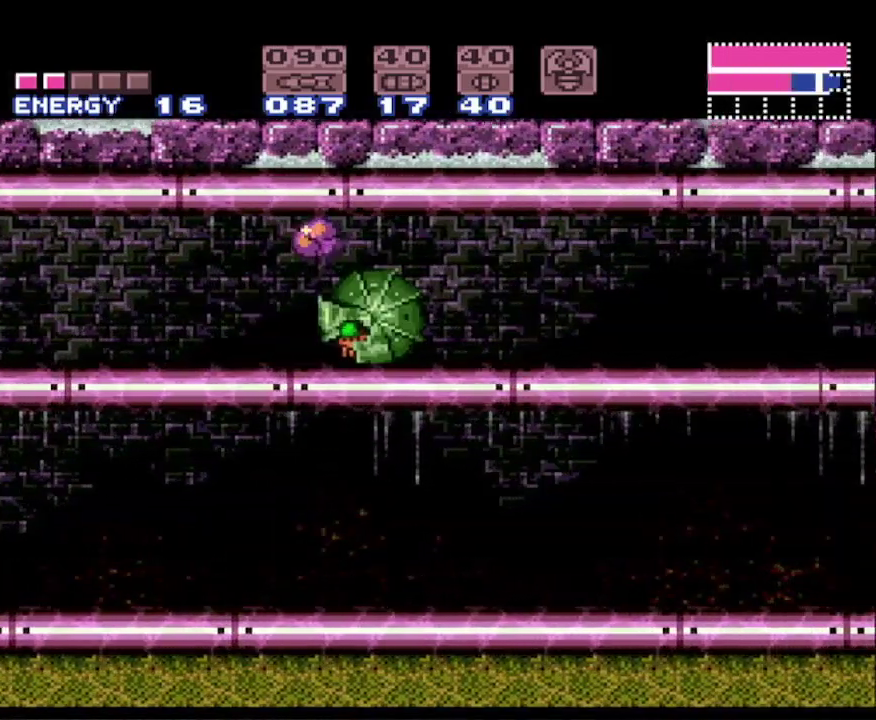
{"buttons": ["A", "B", "DPAD_RIGHT"], "events": []}
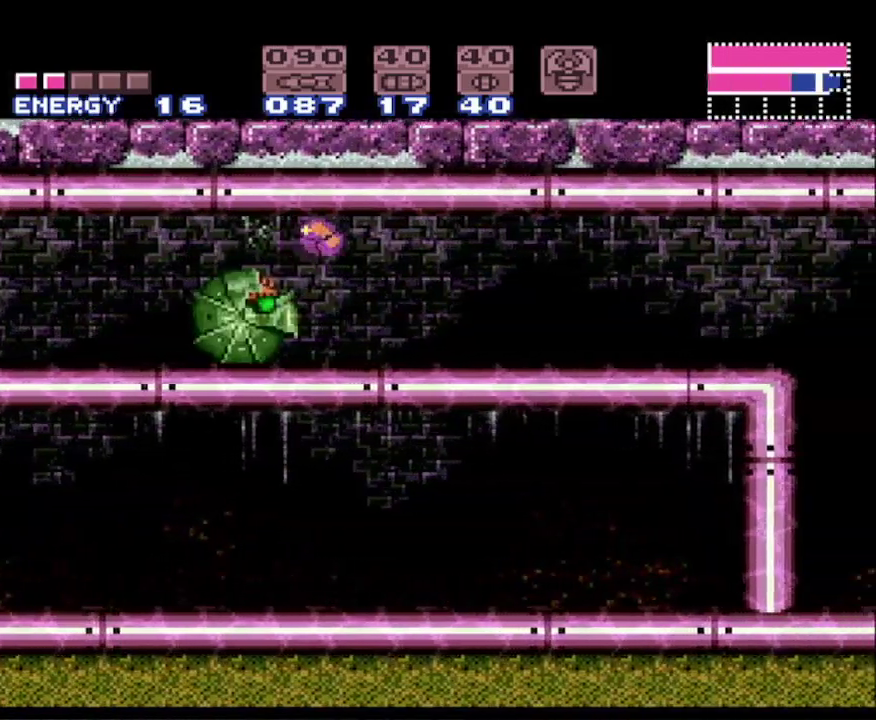
{"buttons": ["B", "DPAD_RIGHT"], "events": [[17, "A", "up"]]}
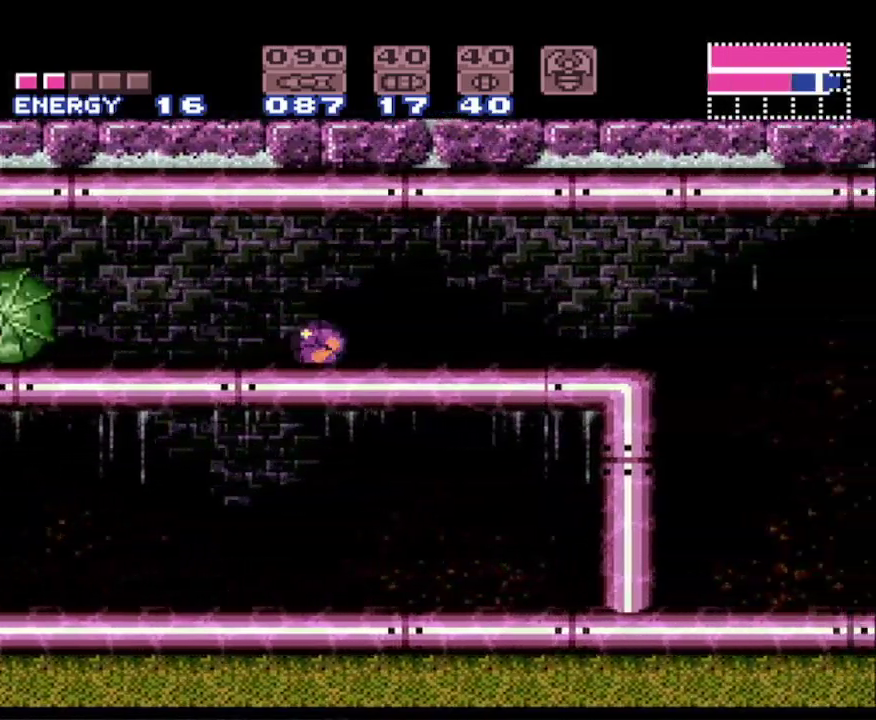
{"buttons": ["B", "DPAD_RIGHT"], "events": []}
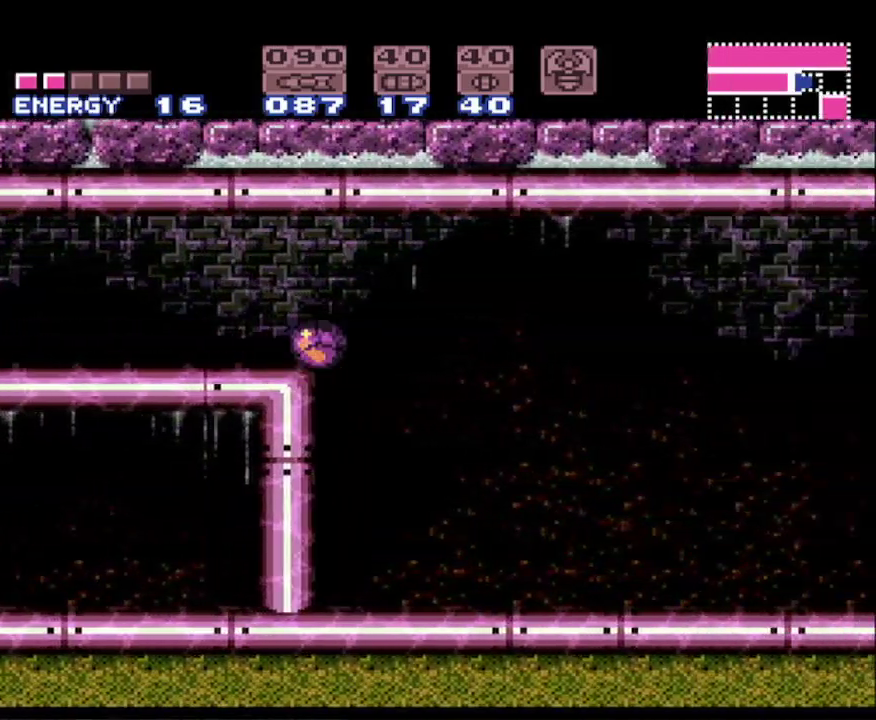
{"buttons": ["B", "X", "DPAD_RIGHT"], "events": [[83, "DPAD_UP", "down"], [217, "DPAD_UP", "up"], [433, "X", "down"]]}
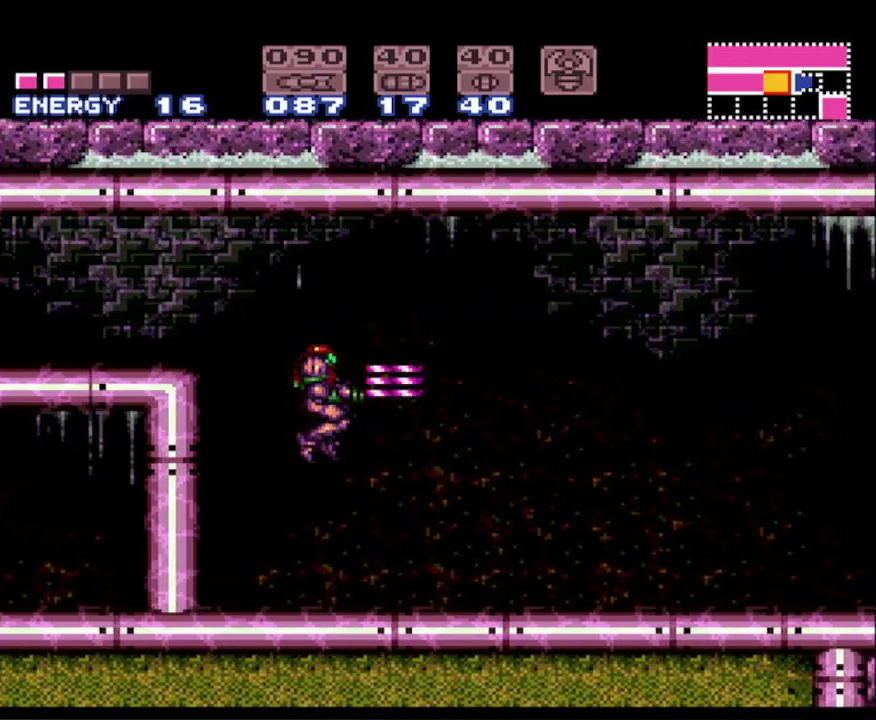
{"buttons": ["B", "DPAD_RIGHT"], "events": [[67, "X", "up"]]}
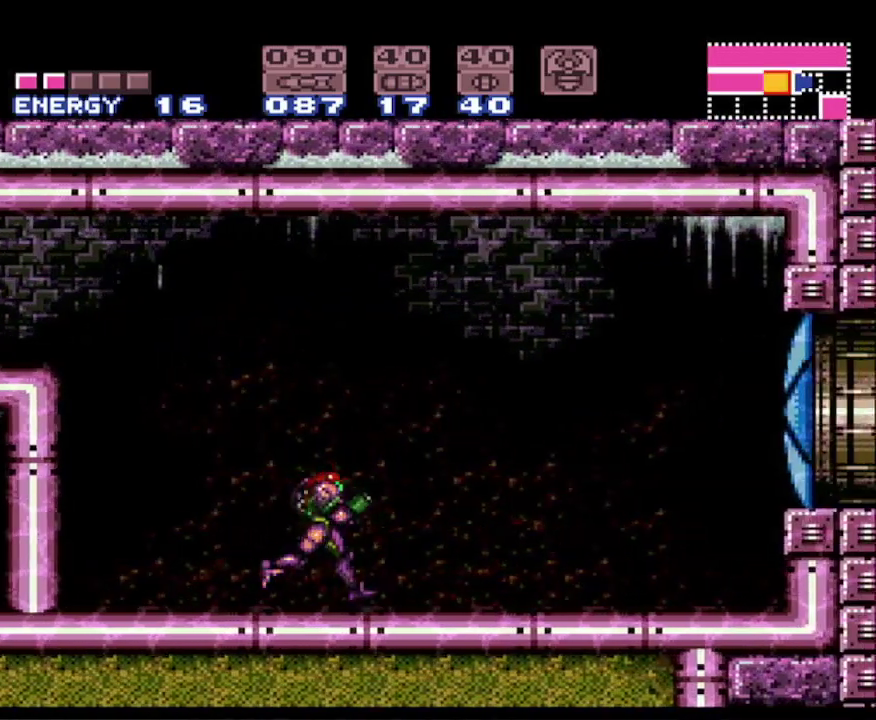
{"buttons": ["A", "B", "DPAD_RIGHT"], "events": [[367, "A", "down"]]}
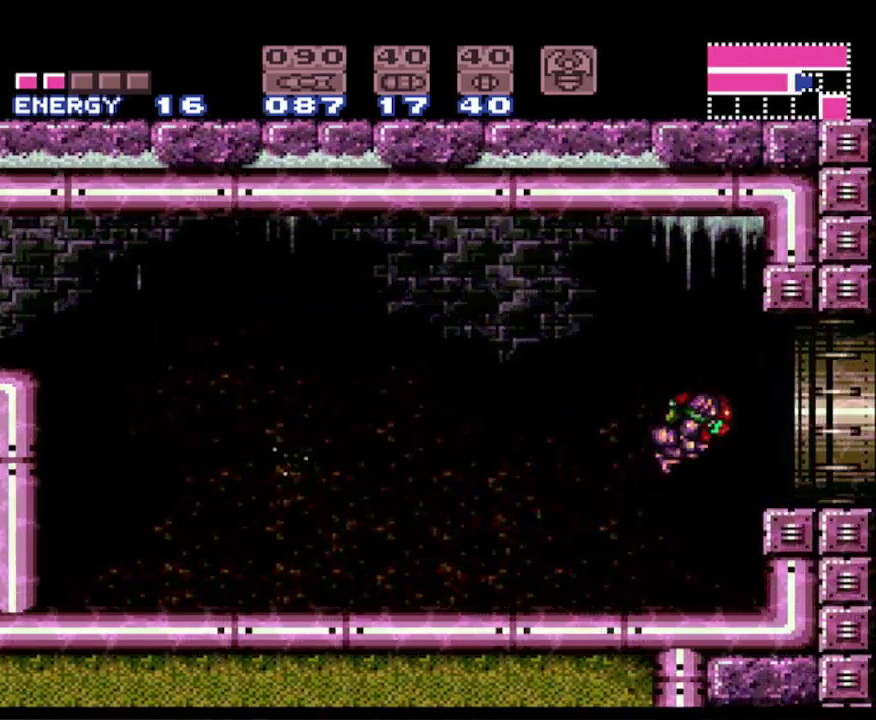
{"buttons": ["DPAD_RIGHT"], "events": [[150, "A", "up"], [450, "B", "up"]]}
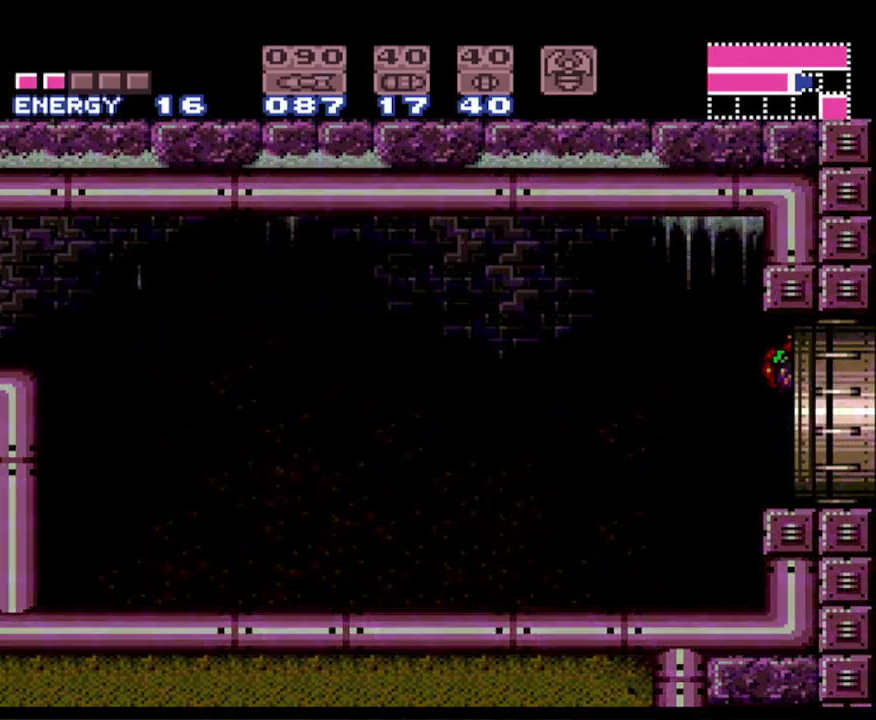
{"buttons": [], "events": [[17, "DPAD_RIGHT", "up"]]}